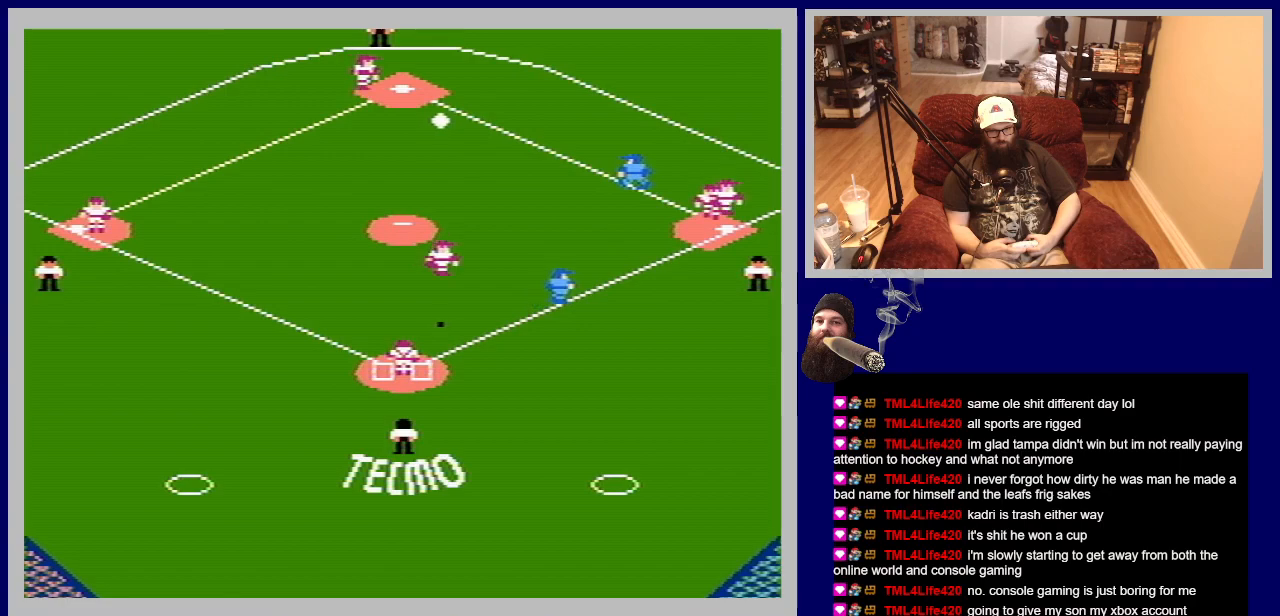
Gameplay with a controller (Nintendo layout); each line is a JSON object with the inputs held at the frame after it. "events" lists button and stick changes between this image and that frame as [ms after this image, input, new state], when the widget could be followed in between. Not read: L3 R3.
{"buttons": [], "events": [[167, "DPAD_DOWN", "up"], [200, "DPAD_RIGHT", "up"]]}
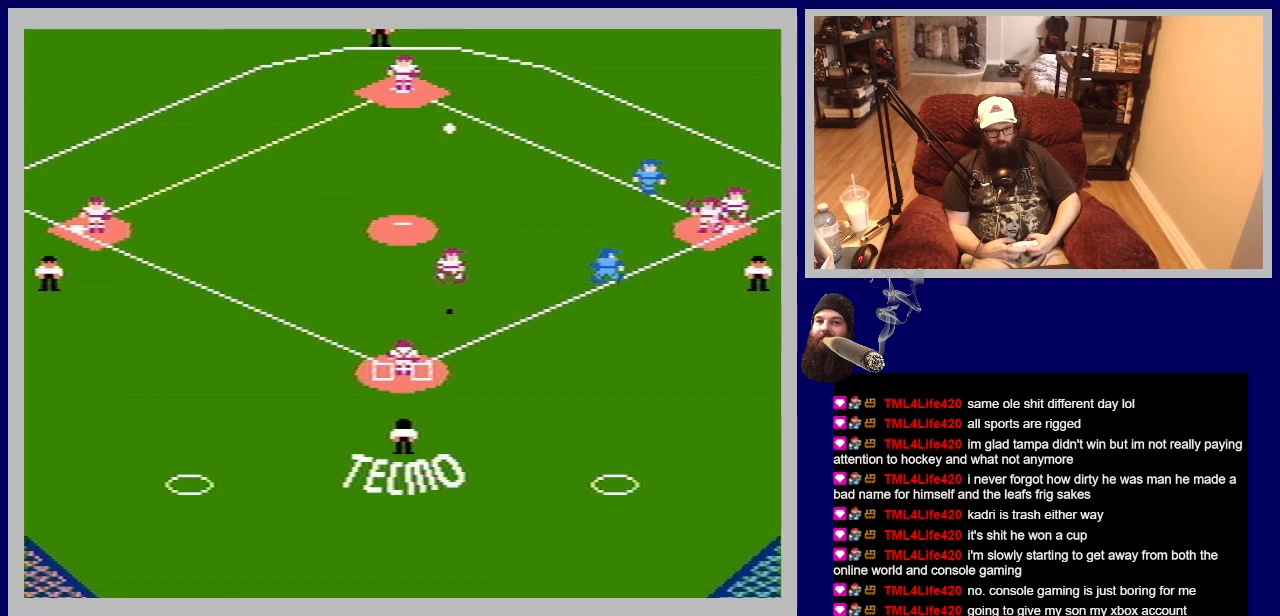
{"buttons": [], "events": [[133, "DPAD_RIGHT", "down"], [183, "DPAD_DOWN", "down"], [267, "DPAD_DOWN", "up"], [317, "DPAD_RIGHT", "up"]]}
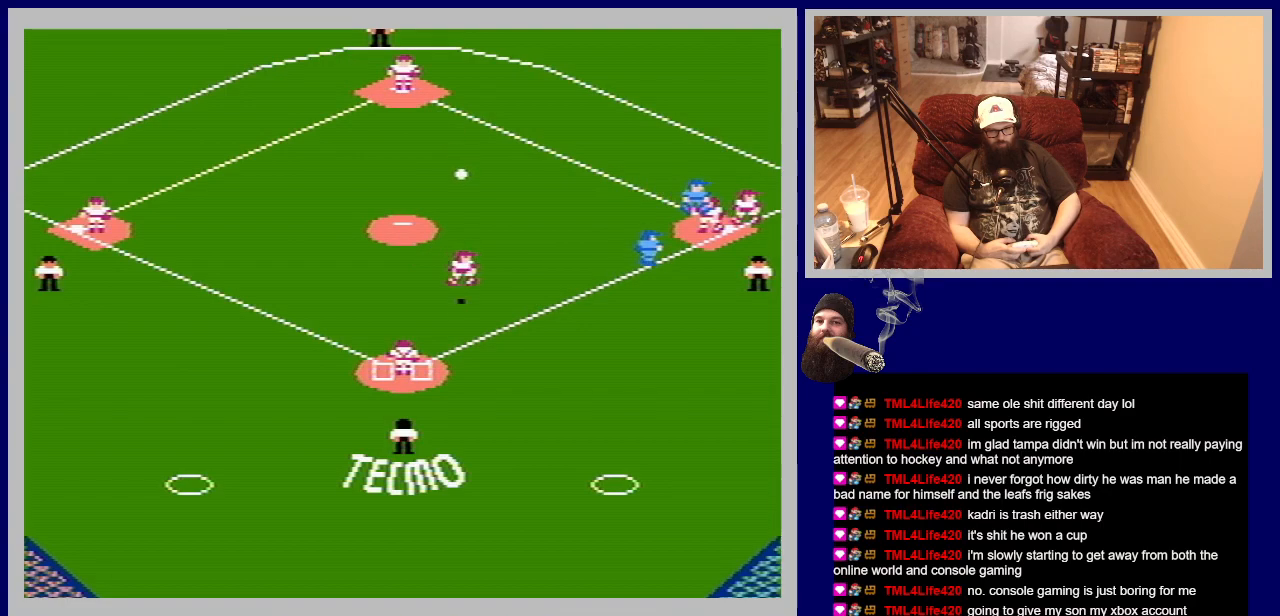
{"buttons": ["DPAD_DOWN"], "events": [[67, "DPAD_RIGHT", "down"], [150, "DPAD_RIGHT", "up"], [500, "DPAD_DOWN", "down"]]}
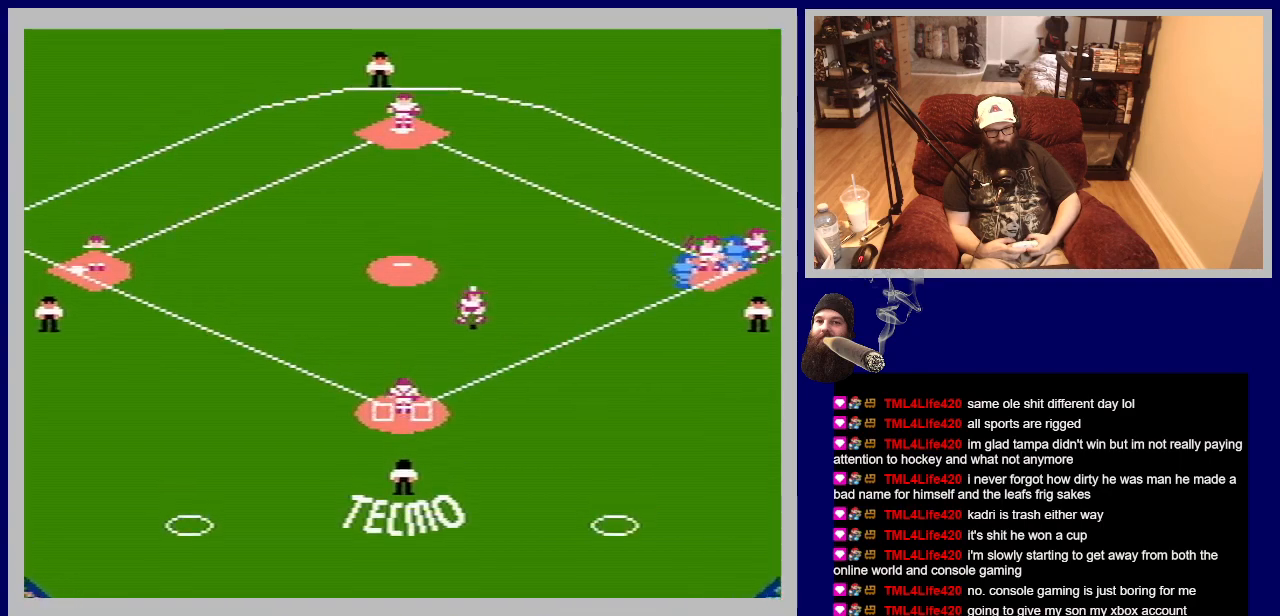
{"buttons": [], "events": [[233, "DPAD_DOWN", "up"]]}
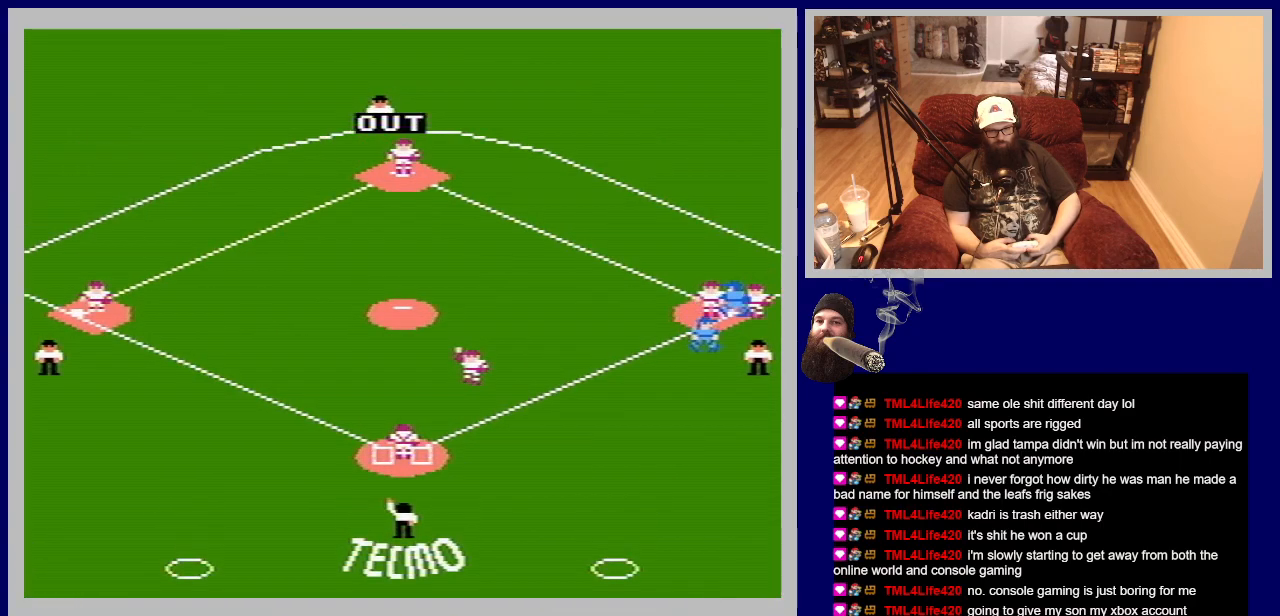
{"buttons": [], "events": []}
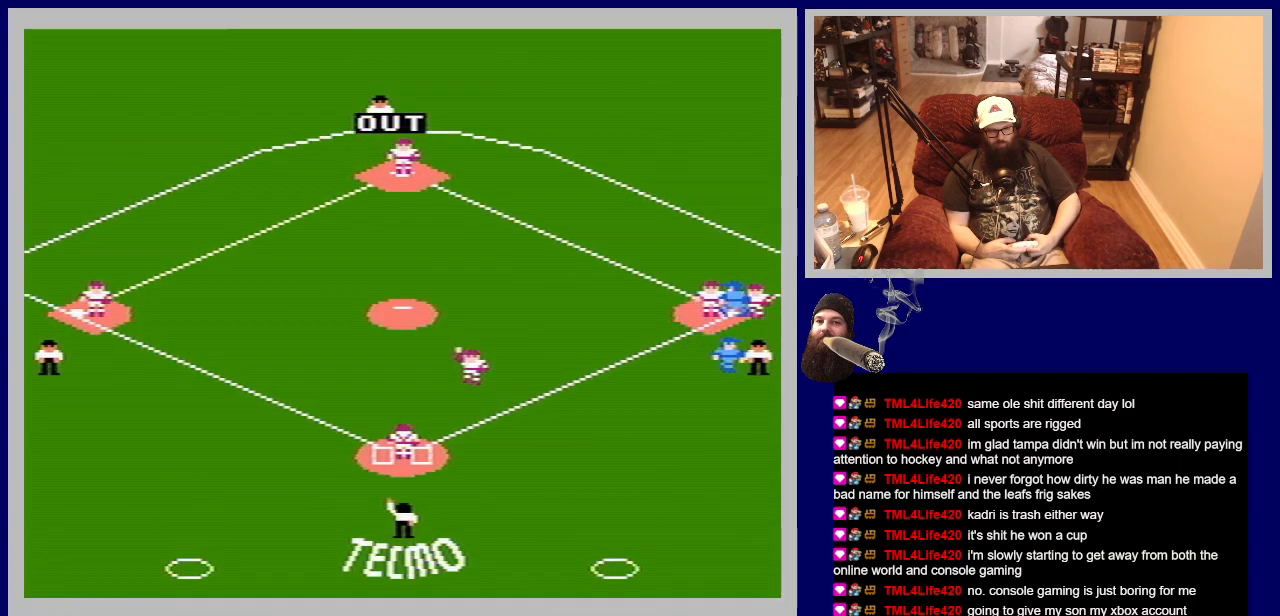
{"buttons": [], "events": []}
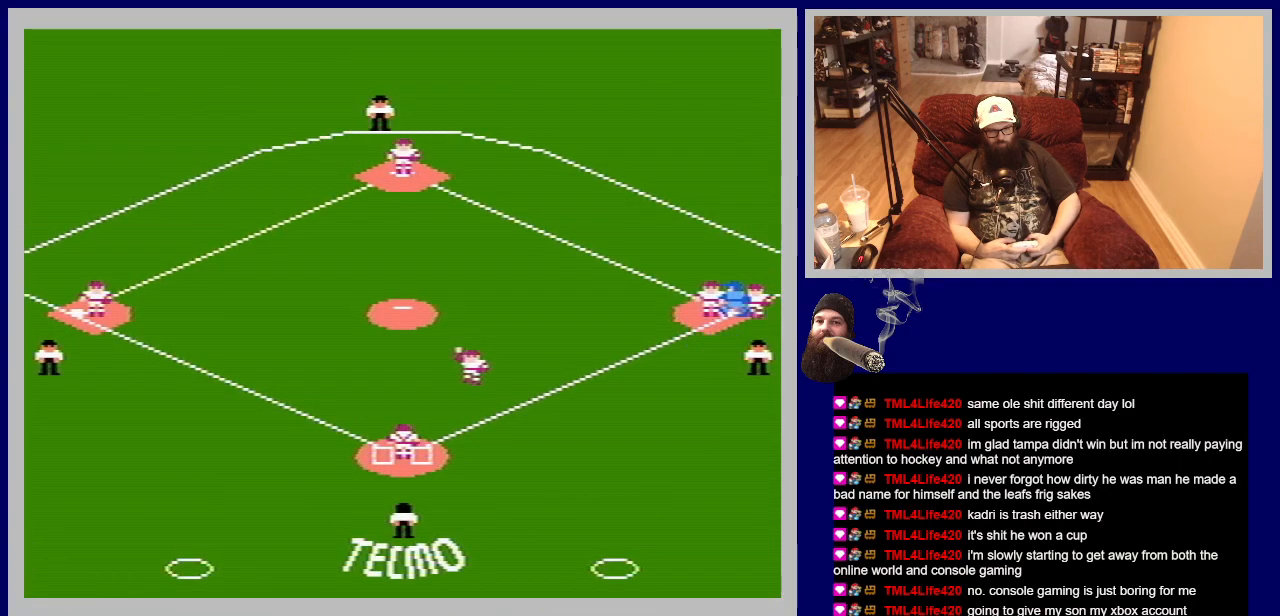
{"buttons": [], "events": []}
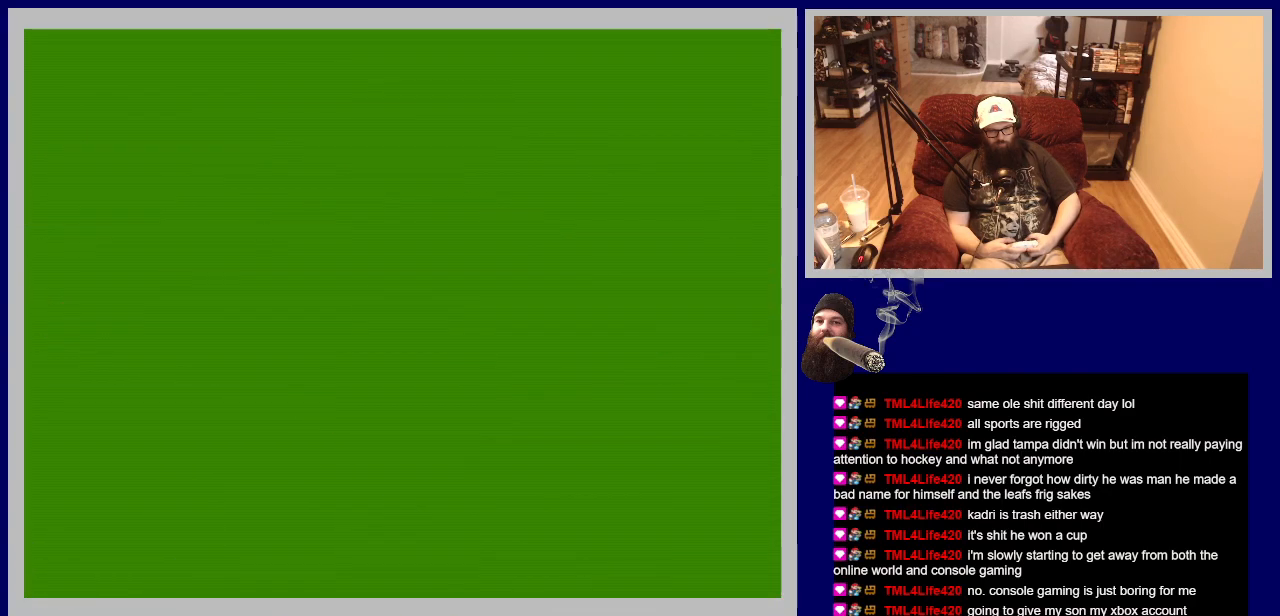
{"buttons": [], "events": []}
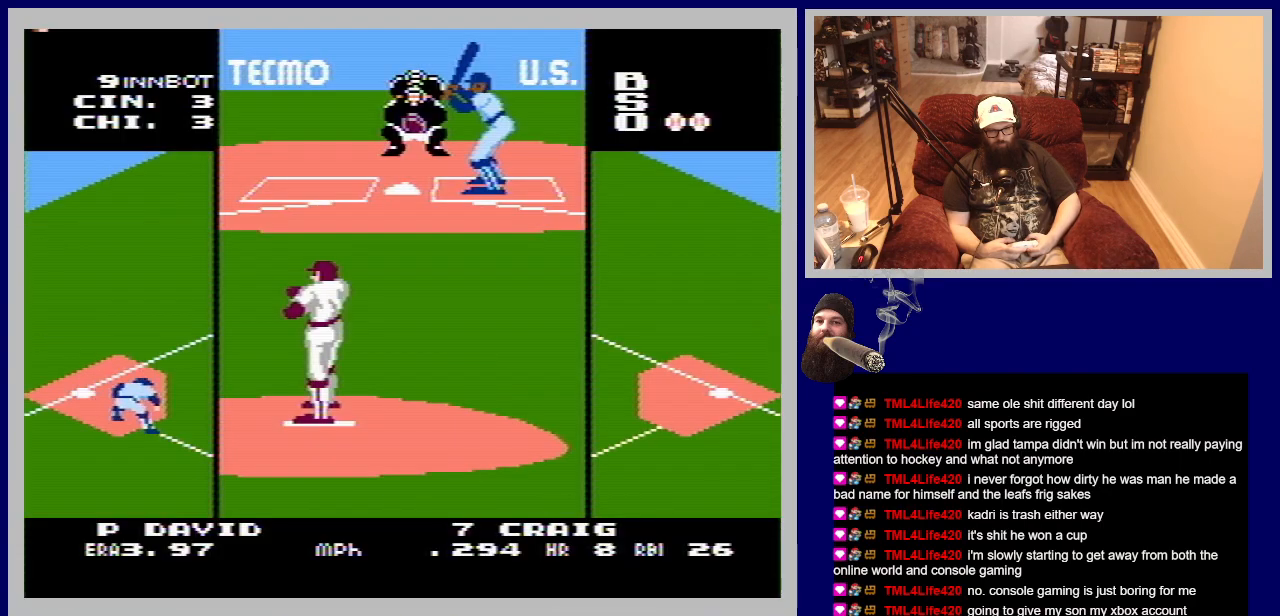
{"buttons": ["A", "DPAD_UP", "DPAD_RIGHT"], "events": [[433, "DPAD_UP", "down"], [450, "A", "down"], [450, "DPAD_RIGHT", "down"]]}
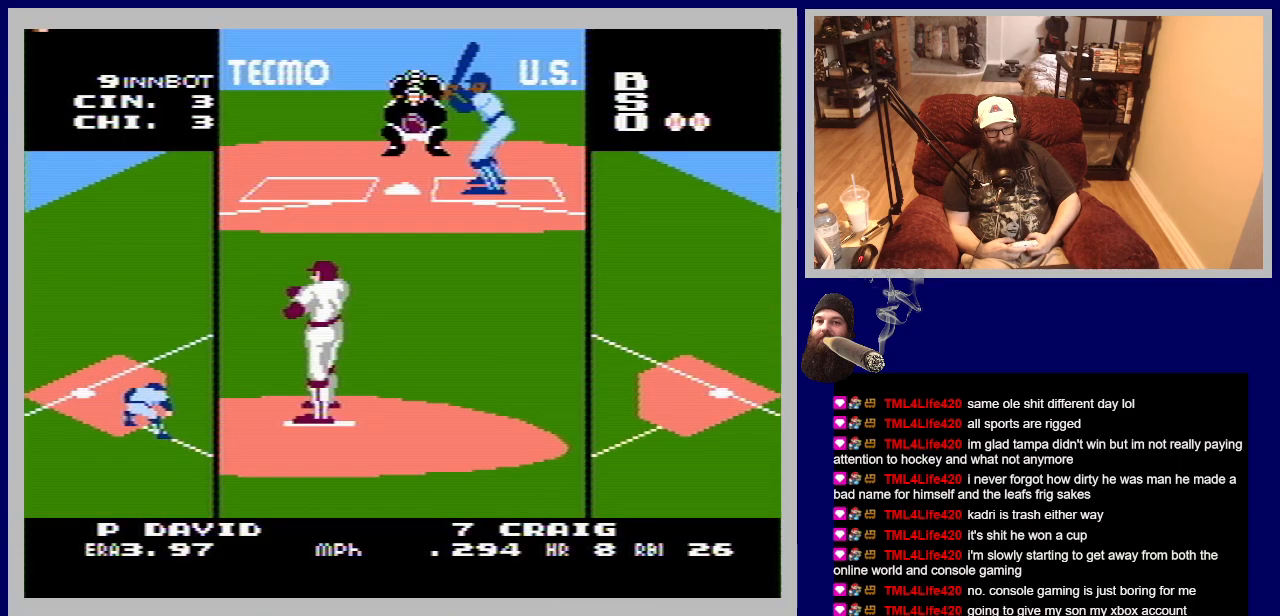
{"buttons": ["A", "DPAD_UP", "DPAD_RIGHT"], "events": []}
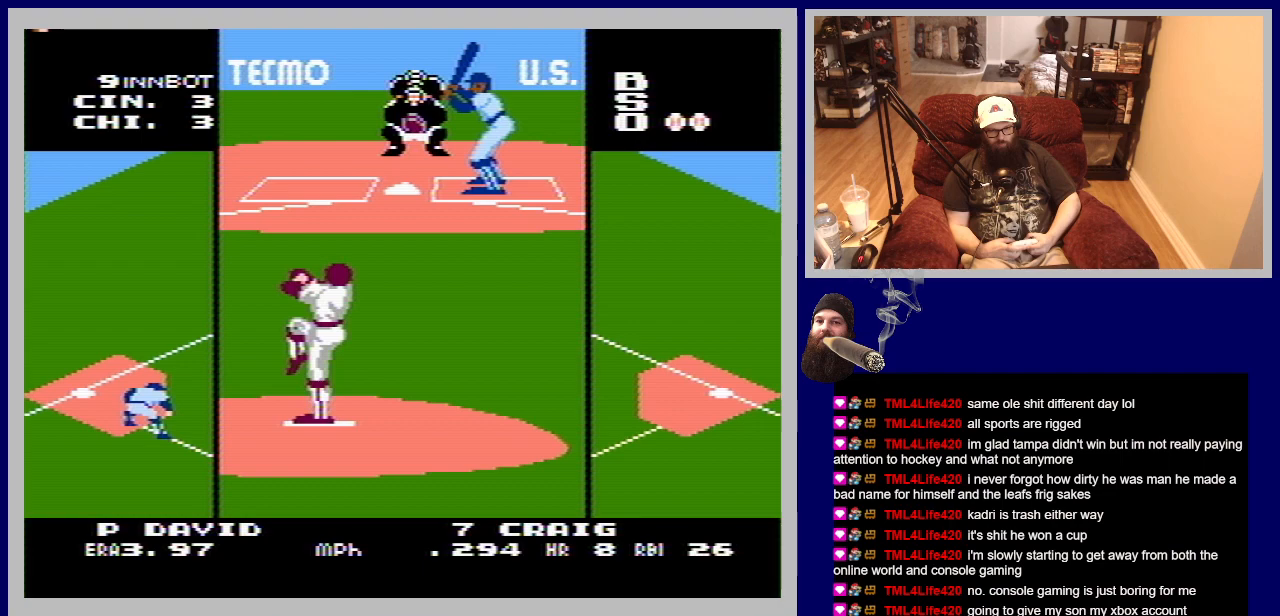
{"buttons": ["A", "DPAD_UP", "DPAD_RIGHT"], "events": []}
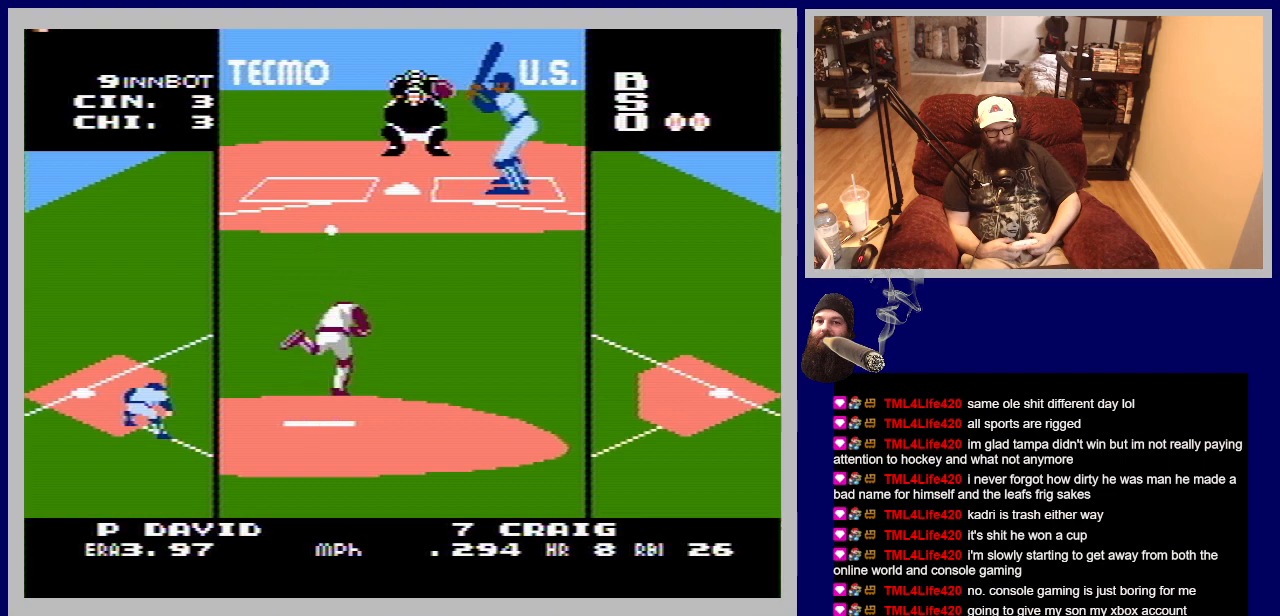
{"buttons": ["A", "DPAD_UP", "DPAD_RIGHT"], "events": []}
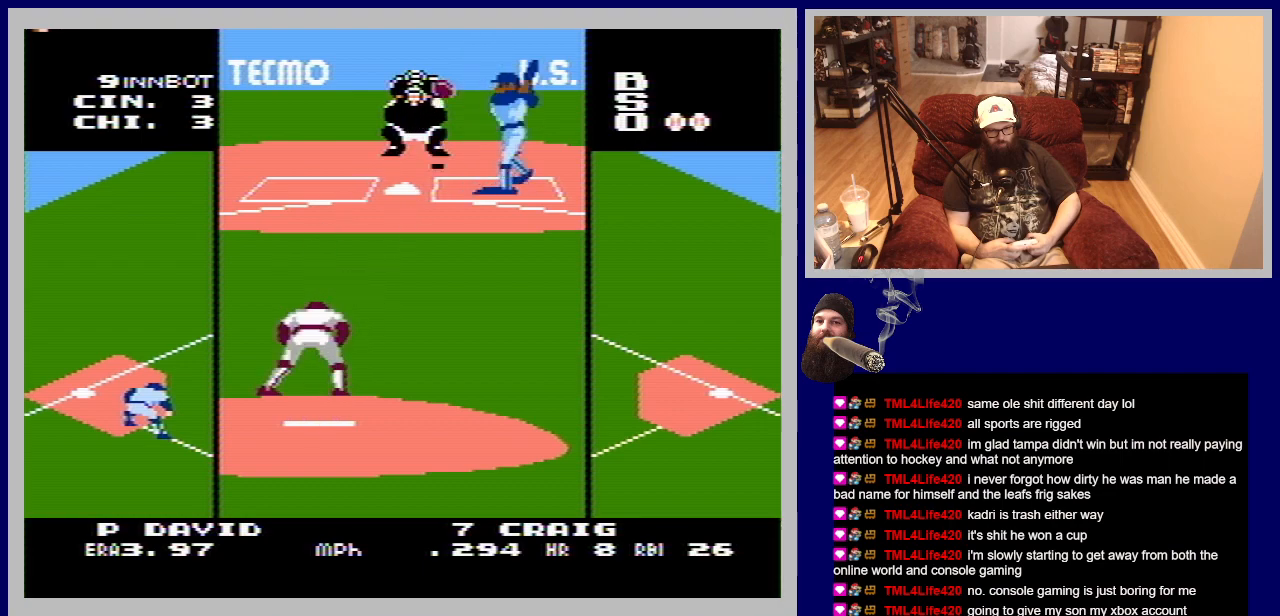
{"buttons": [], "events": [[83, "A", "up"], [133, "DPAD_RIGHT", "up"], [133, "DPAD_UP", "up"]]}
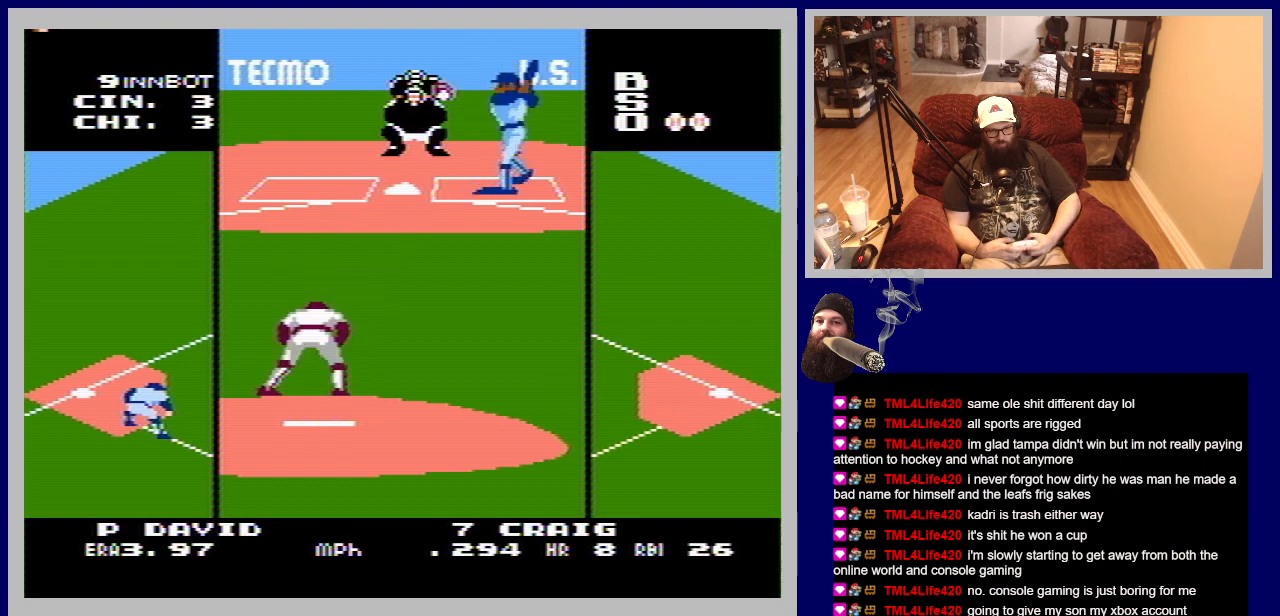
{"buttons": [], "events": []}
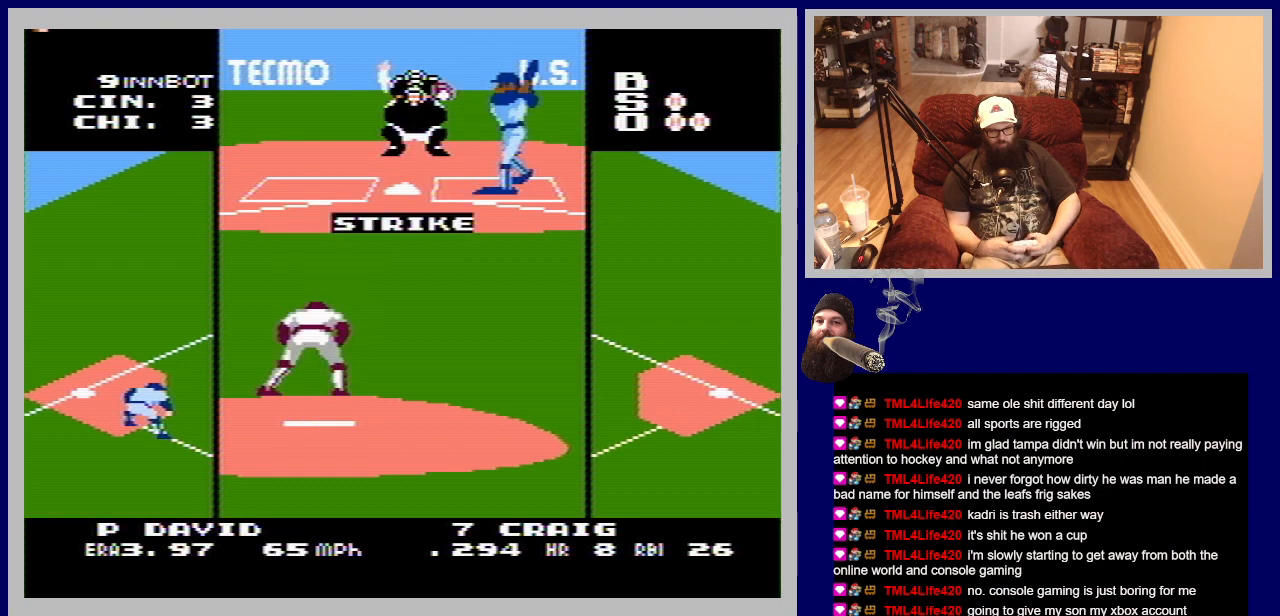
{"buttons": [], "events": []}
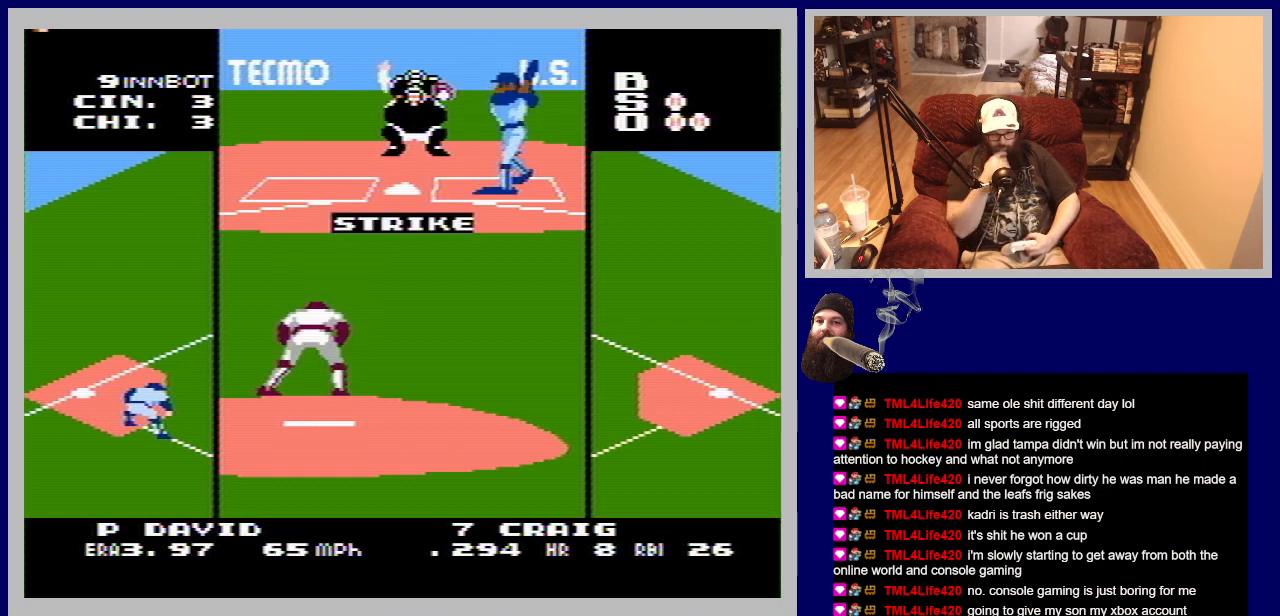
{"buttons": [], "events": []}
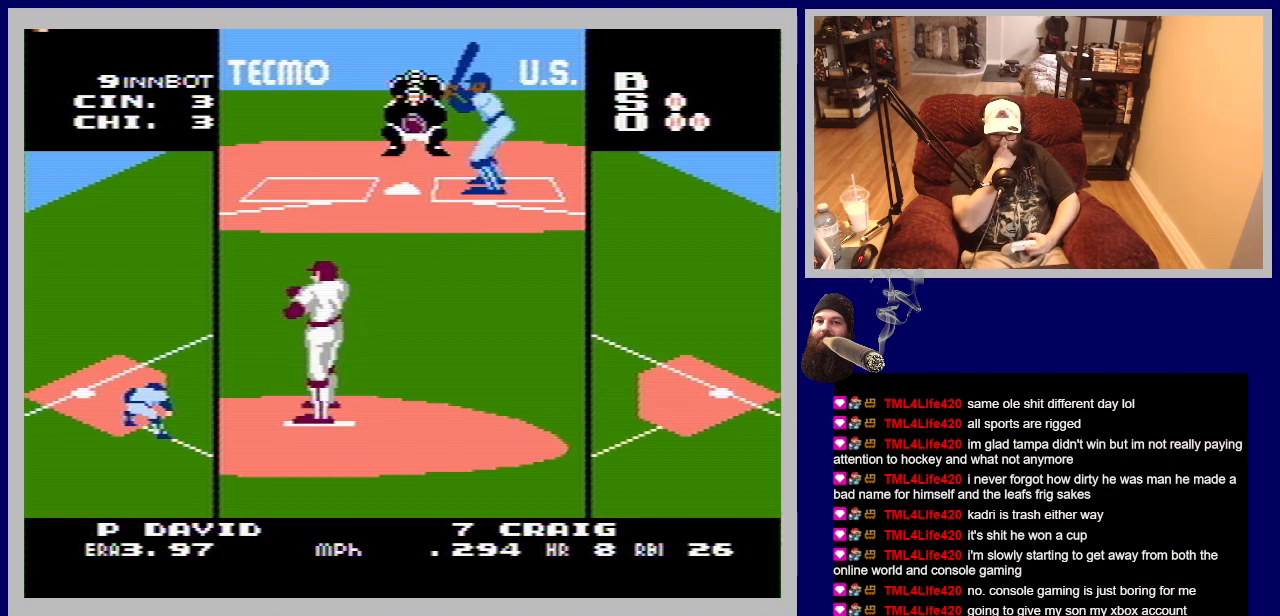
{"buttons": [], "events": []}
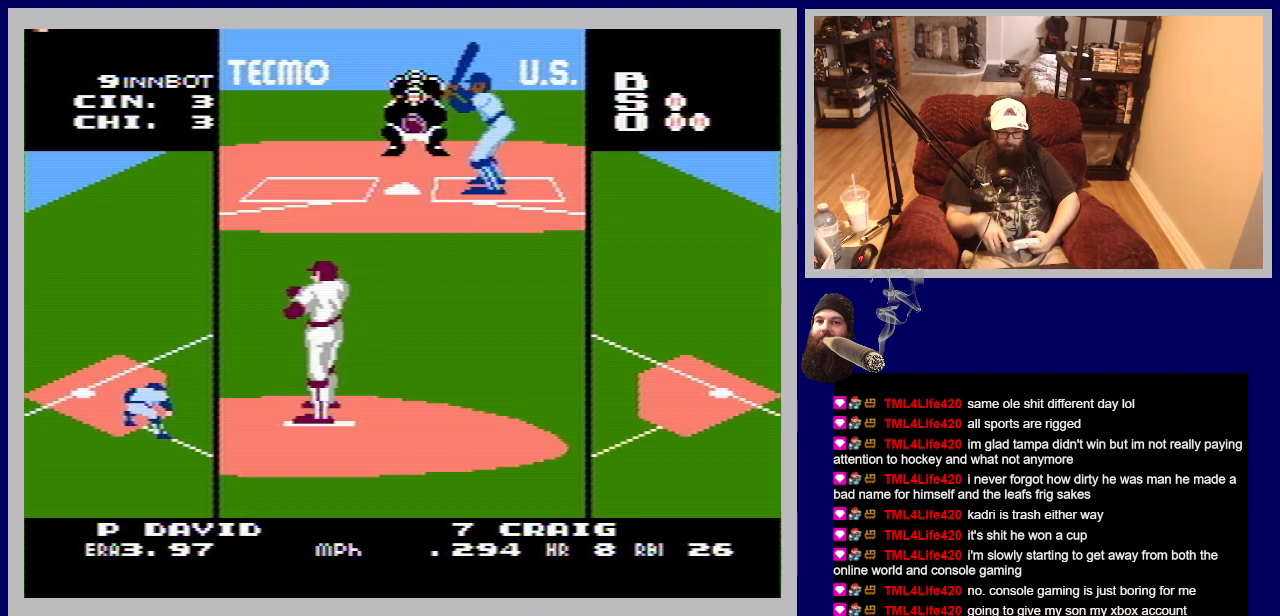
{"buttons": ["A", "DPAD_UP", "DPAD_LEFT"], "events": [[317, "A", "down"], [333, "DPAD_LEFT", "down"], [333, "DPAD_UP", "down"]]}
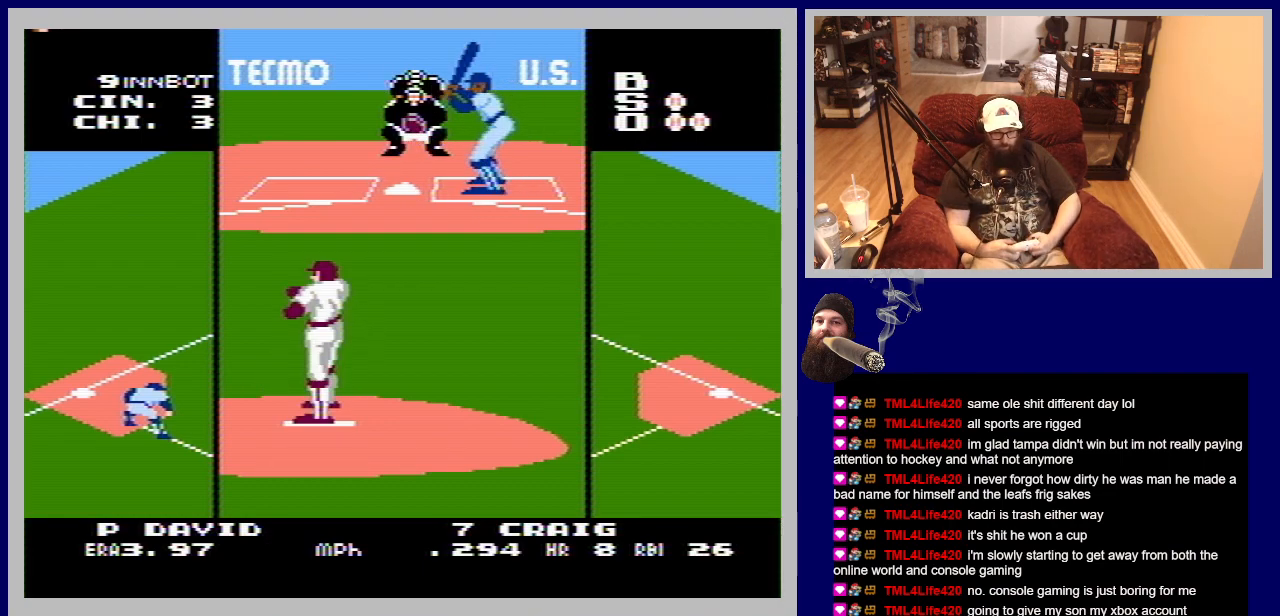
{"buttons": ["A", "DPAD_UP", "DPAD_LEFT"], "events": []}
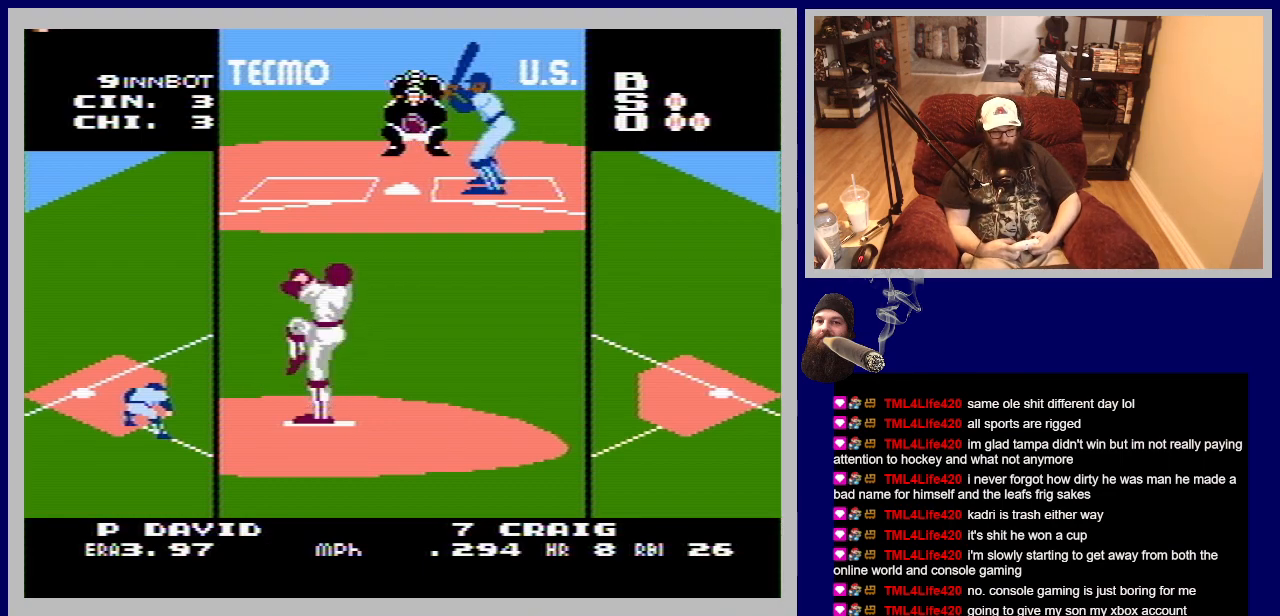
{"buttons": ["A", "DPAD_UP", "DPAD_LEFT"], "events": []}
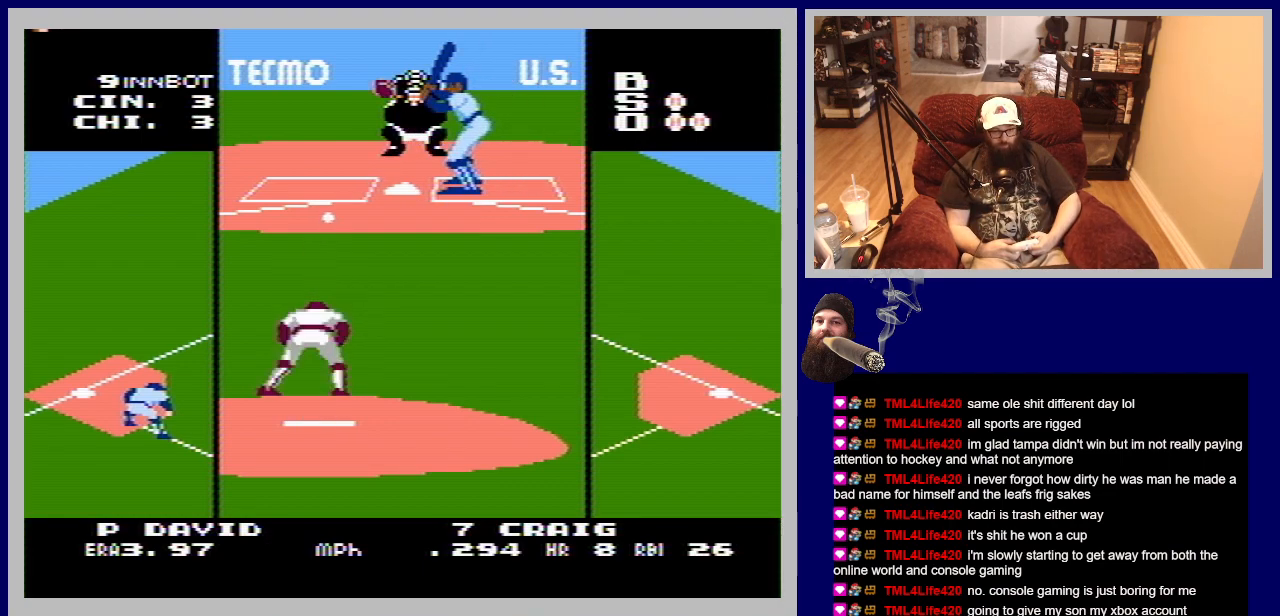
{"buttons": ["A", "DPAD_UP"], "events": [[450, "DPAD_LEFT", "up"]]}
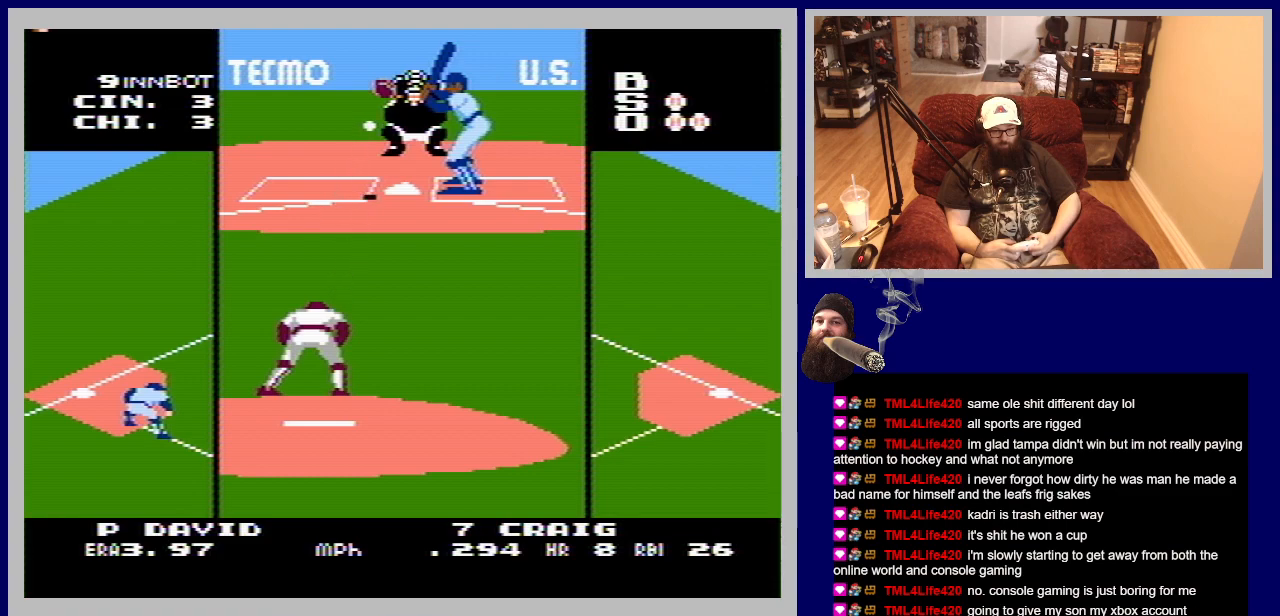
{"buttons": [], "events": [[117, "A", "up"], [150, "DPAD_UP", "up"]]}
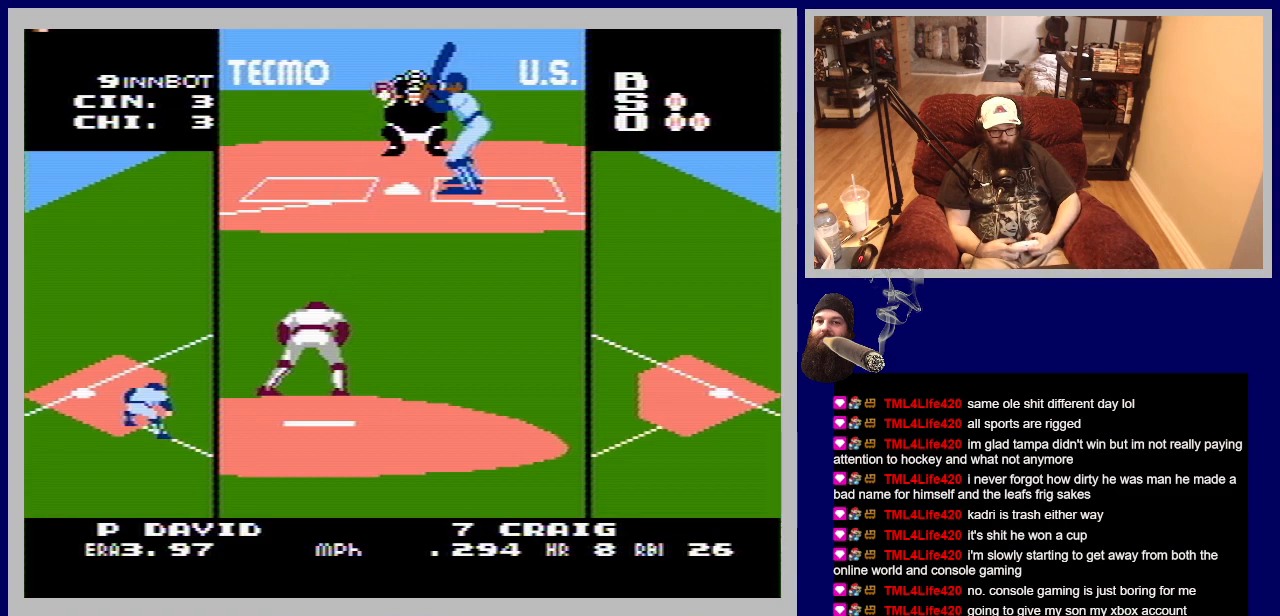
{"buttons": [], "events": []}
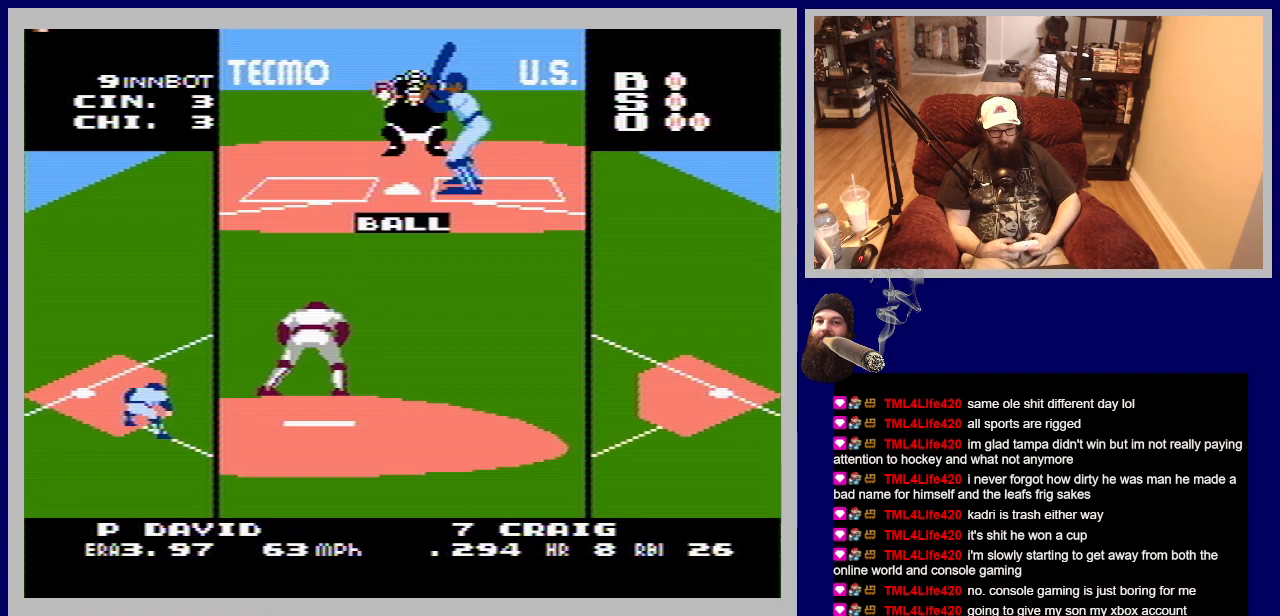
{"buttons": [], "events": []}
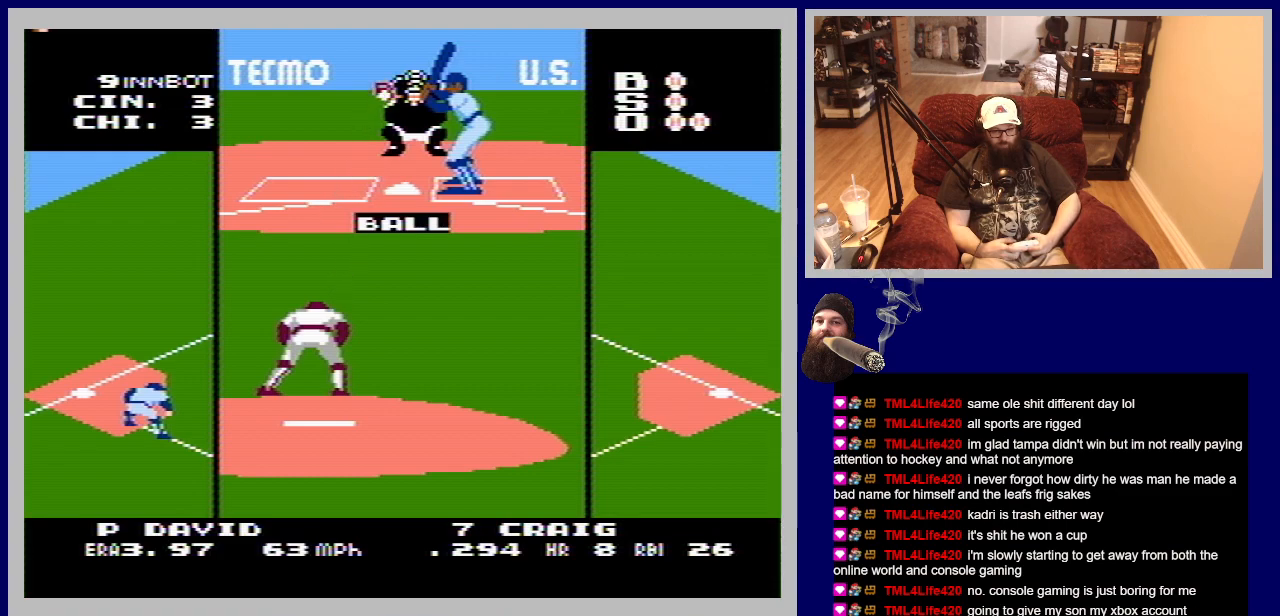
{"buttons": ["A", "DPAD_UP", "DPAD_RIGHT"], "events": [[483, "A", "down"], [500, "DPAD_RIGHT", "down"], [500, "DPAD_UP", "down"]]}
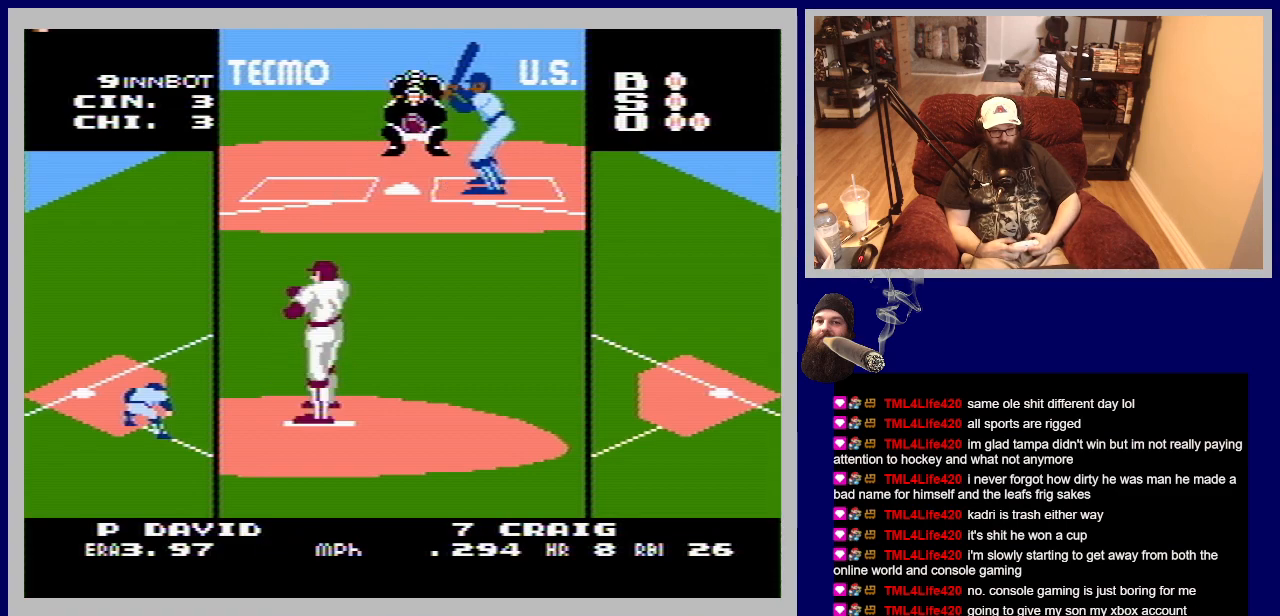
{"buttons": ["A", "DPAD_UP", "DPAD_RIGHT"], "events": []}
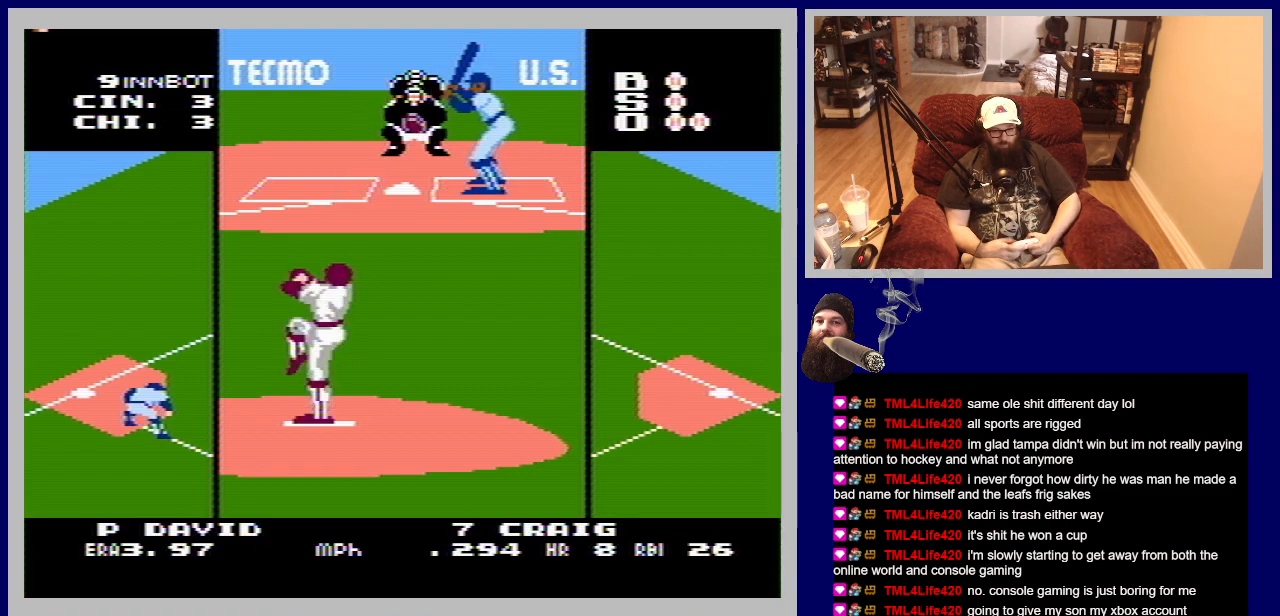
{"buttons": ["A", "DPAD_UP", "DPAD_RIGHT"], "events": []}
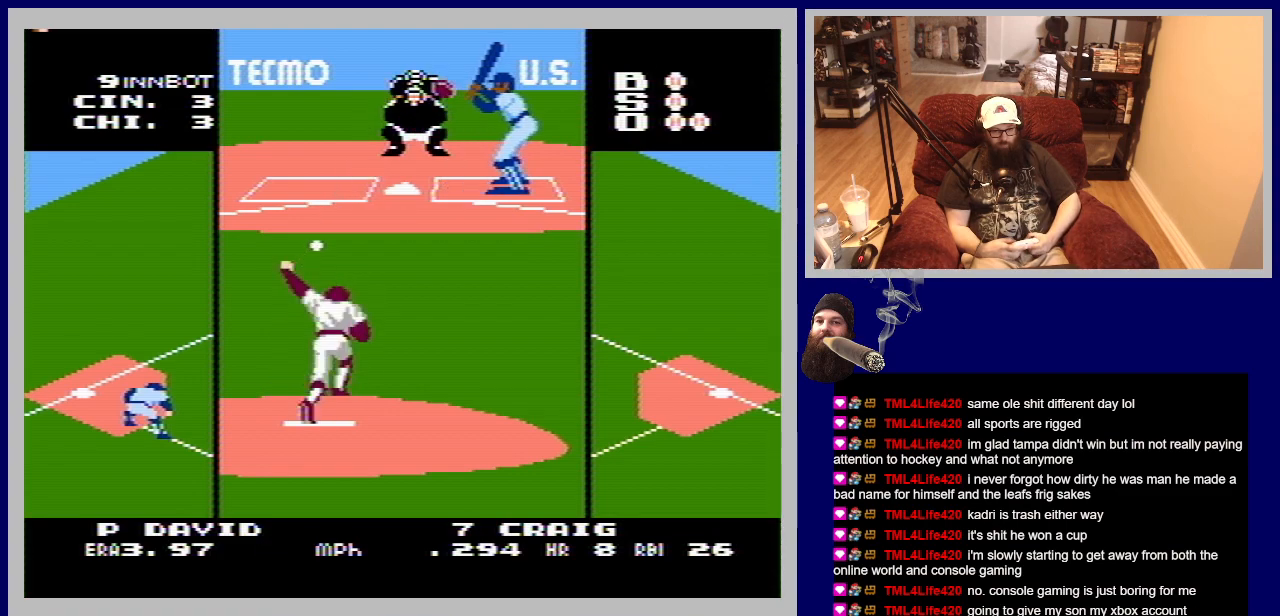
{"buttons": [], "events": [[283, "A", "up"], [317, "DPAD_RIGHT", "up"], [333, "DPAD_UP", "up"]]}
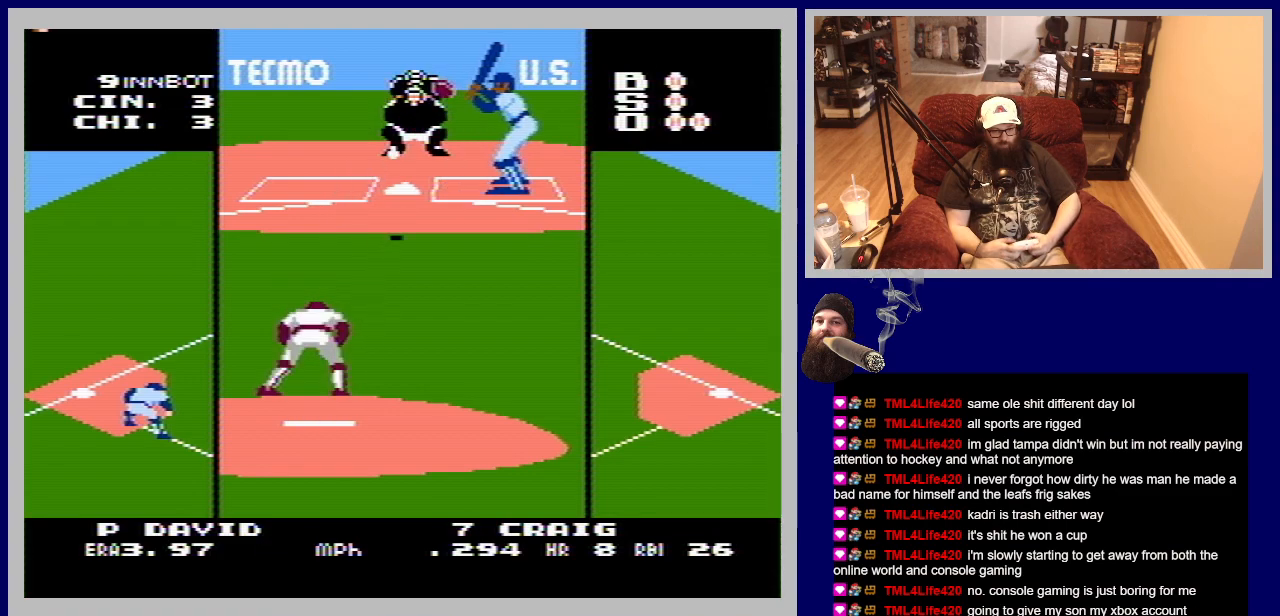
{"buttons": [], "events": []}
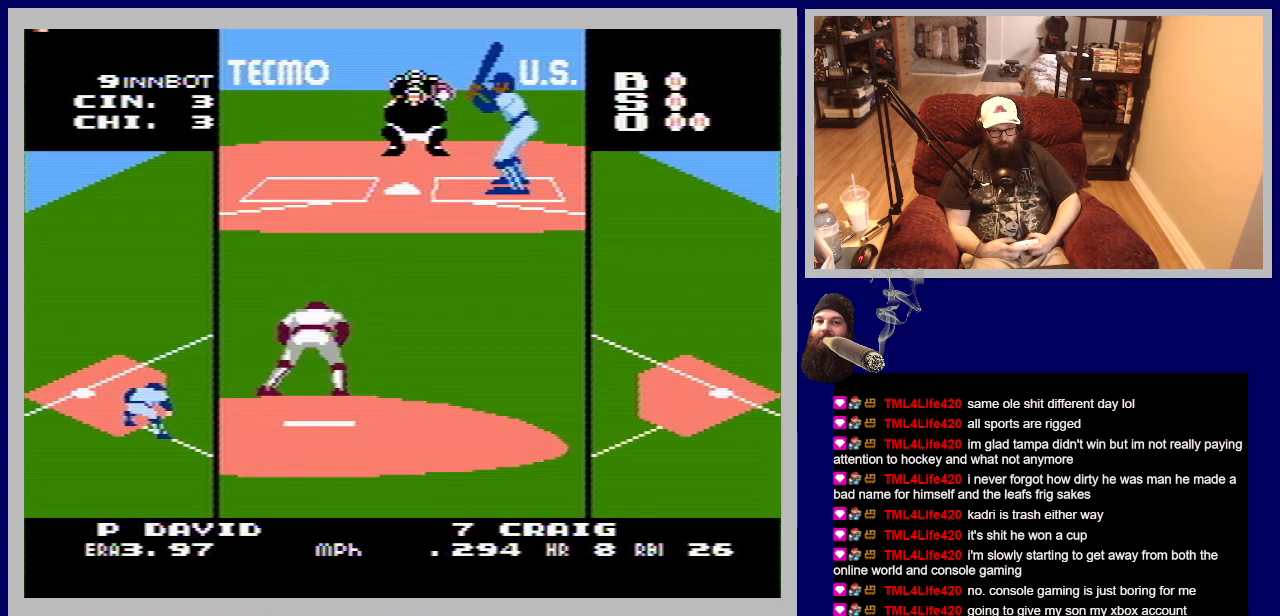
{"buttons": [], "events": []}